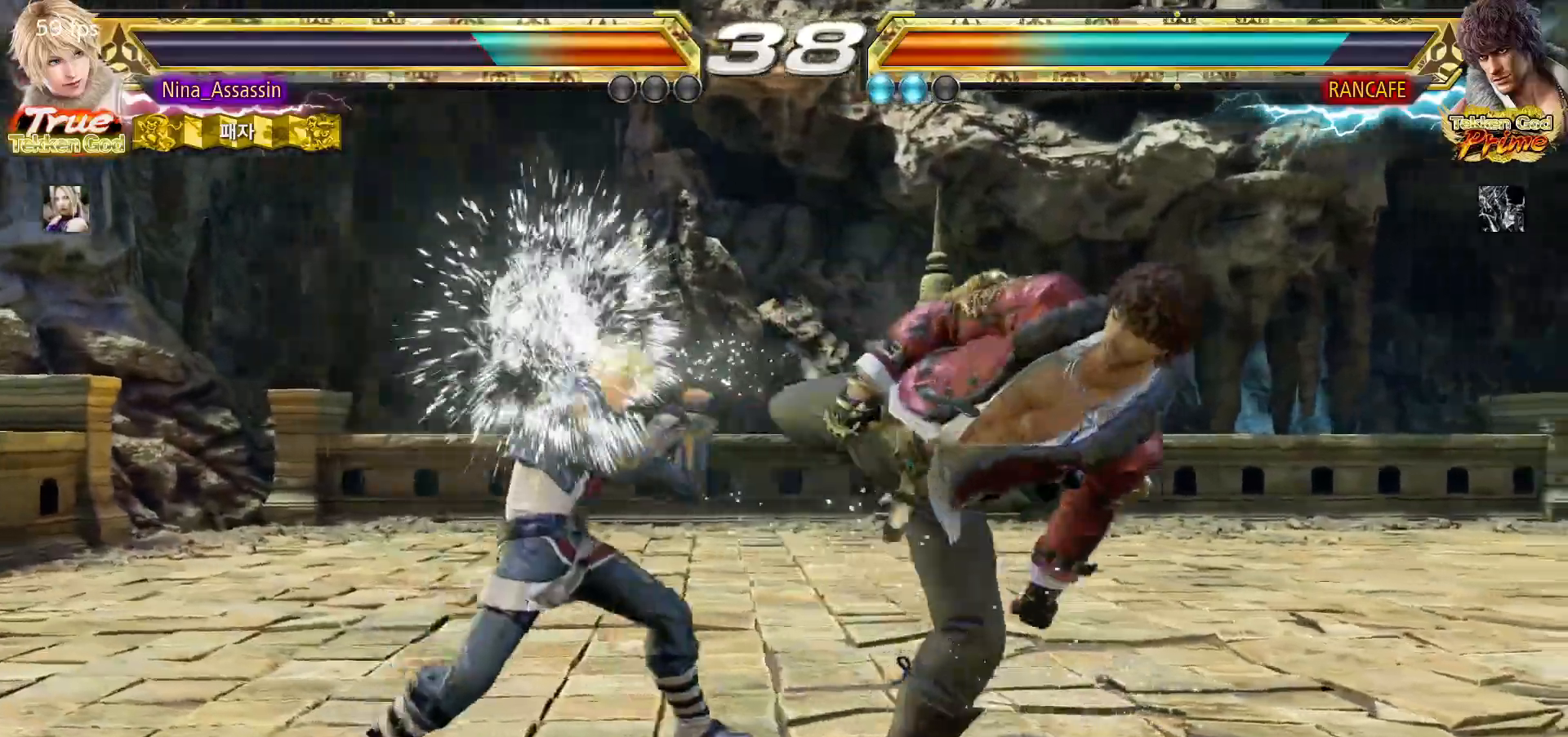
Gameplay with a controller (arcade stick); each line is a JSON object with the inputs held at the frame after it (dt_ms = milliseconds from this image to that frame). "events" lists button and stick changes between this image and that frame as [ms after this image, input, new state], when the widget could be followed in between. Not read: L3 R3.
{"dt_ms": 500, "buttons": [], "left_stick": "center"}
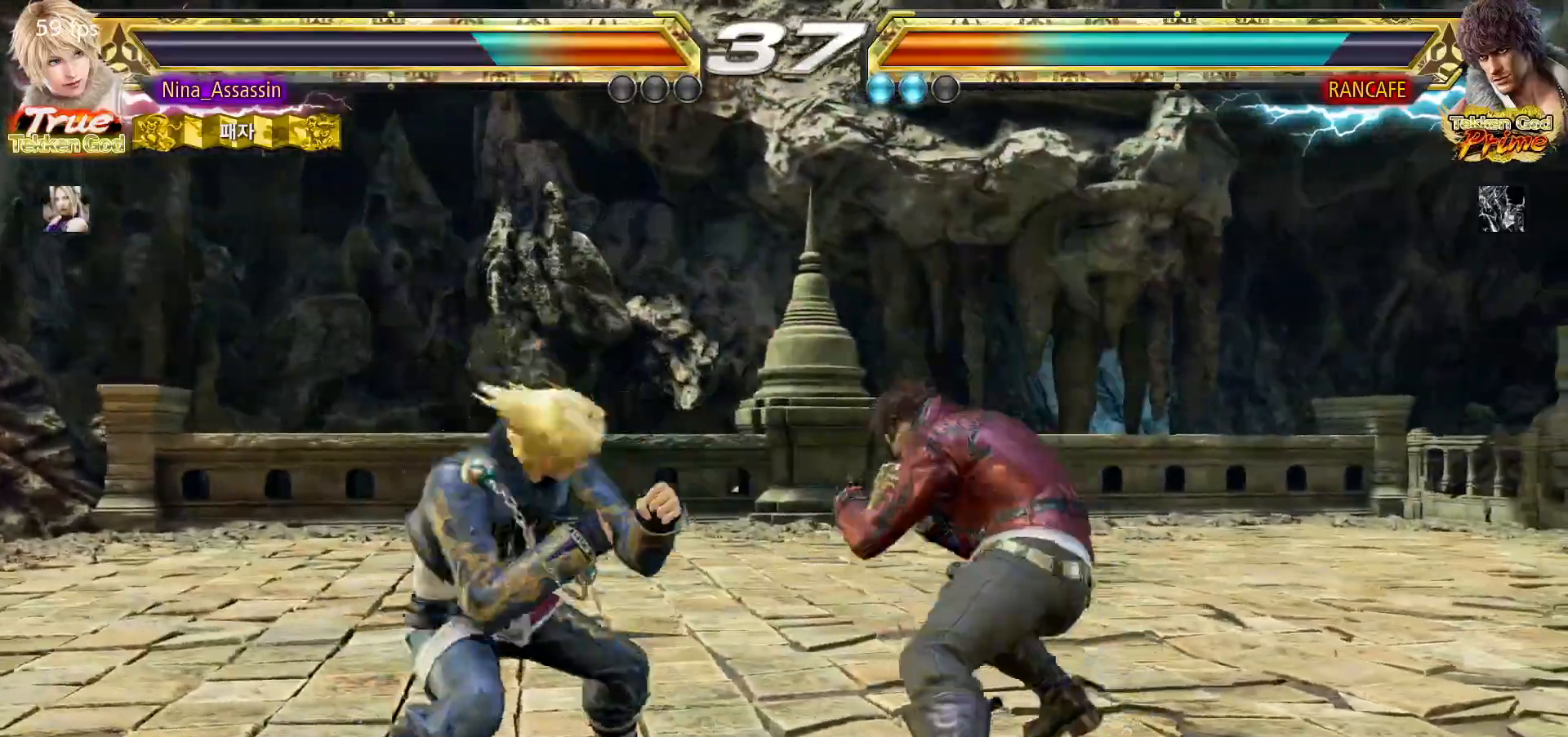
{"dt_ms": 1000, "buttons": [], "left_stick": "center"}
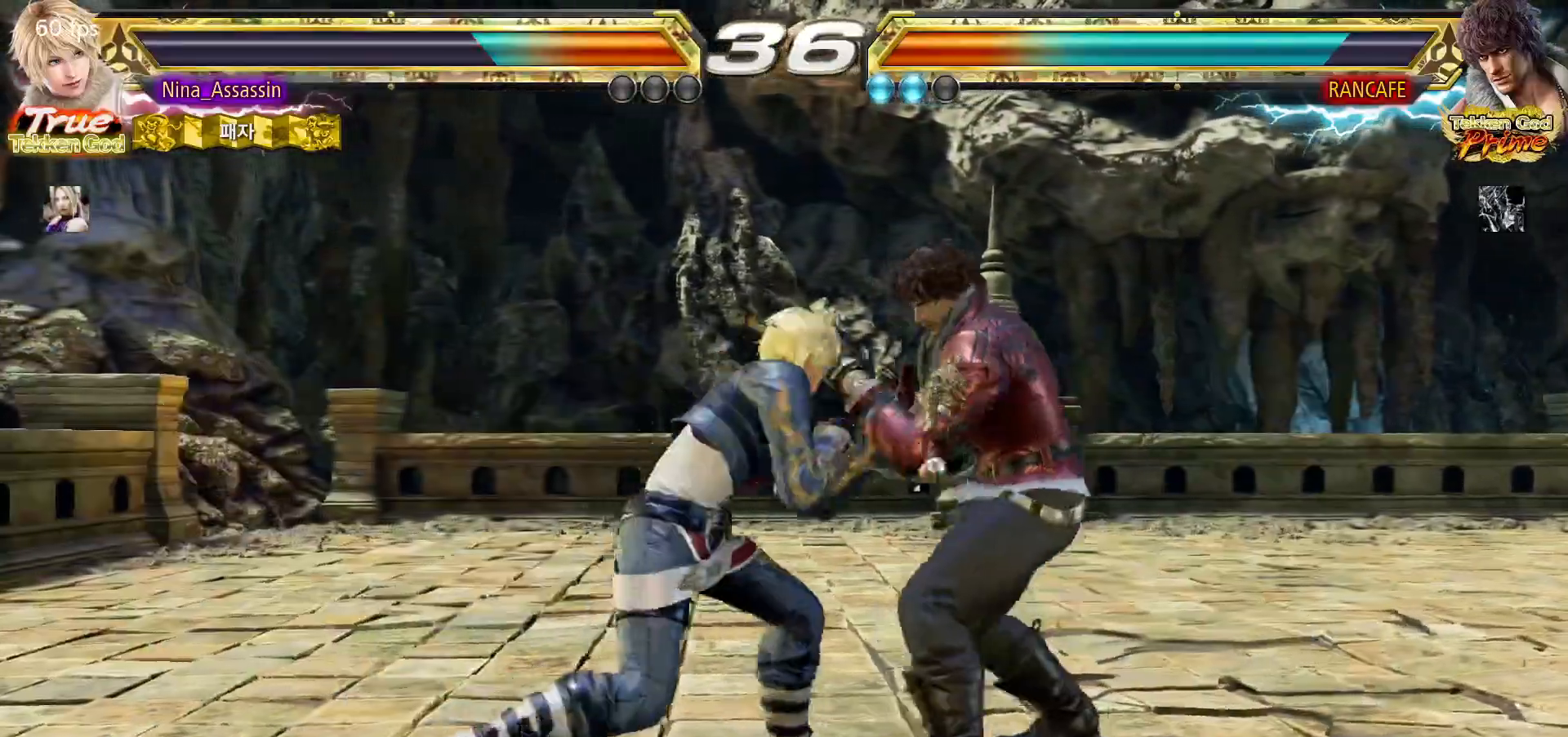
{"dt_ms": 500, "buttons": [], "left_stick": "left"}
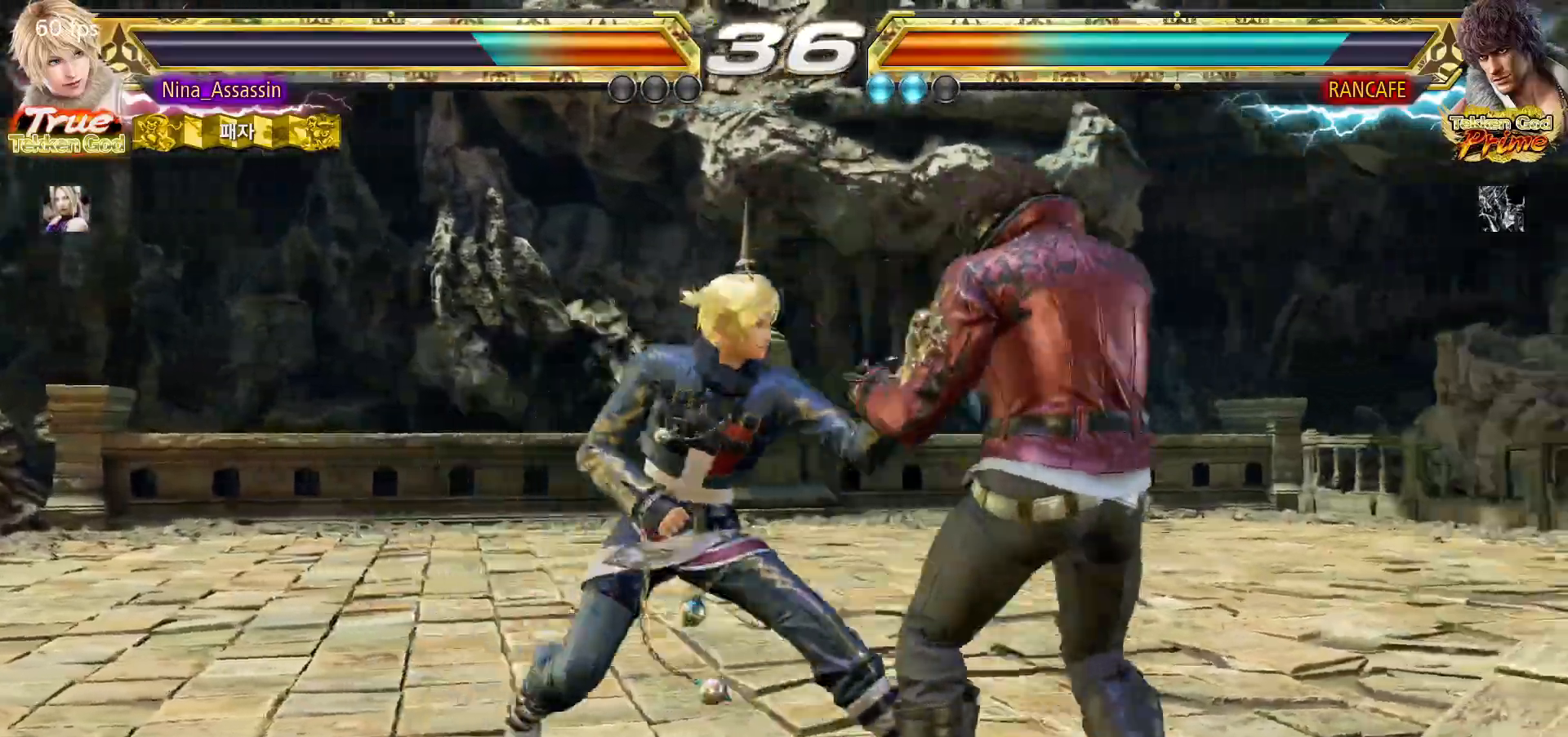
{"dt_ms": 500, "buttons": [], "left_stick": "left", "events": [[83, "CIRCLE", "down"], [83, "SQUARE", "down"], [150, "CIRCLE", "up"], [150, "SQUARE", "up"], [217, "CIRCLE", "down"], [217, "SQUARE", "down"], [283, "CIRCLE", "up"], [283, "SQUARE", "up"], [350, "CIRCLE", "down"], [350, "SQUARE", "down"], [417, "CIRCLE", "up"], [417, "SQUARE", "up"]]}
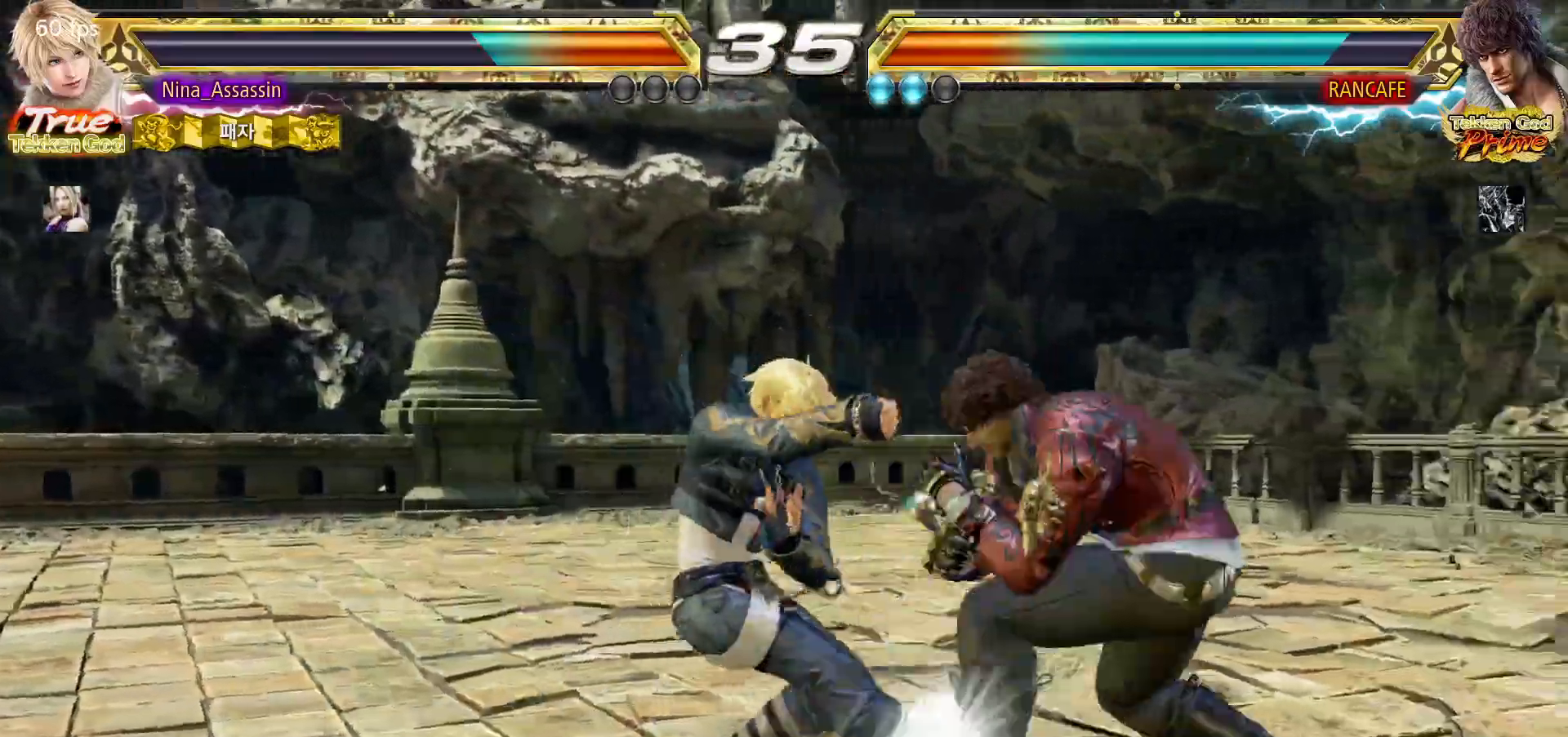
{"dt_ms": 1000, "buttons": [], "left_stick": "center"}
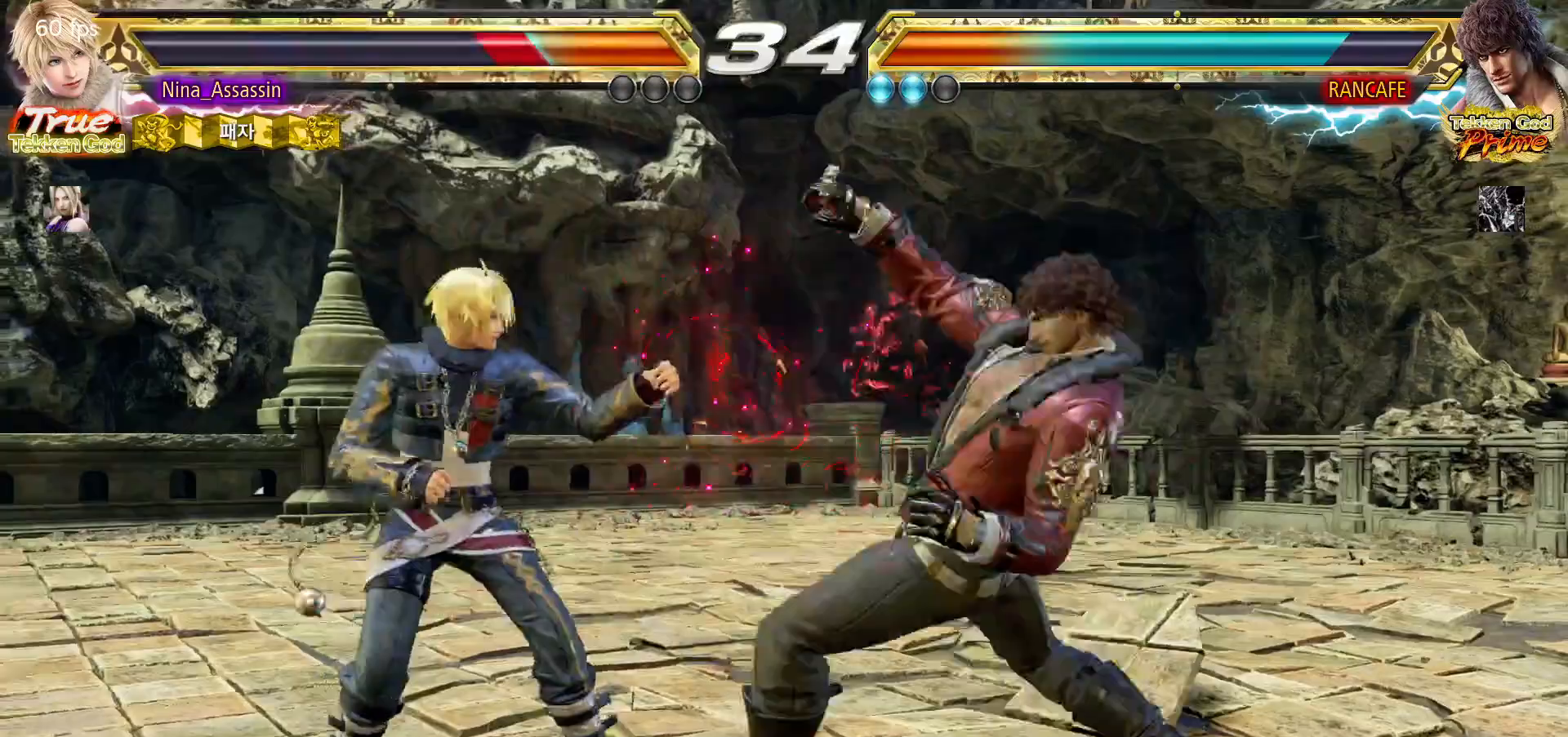
{"dt_ms": 1000, "buttons": [], "left_stick": "left"}
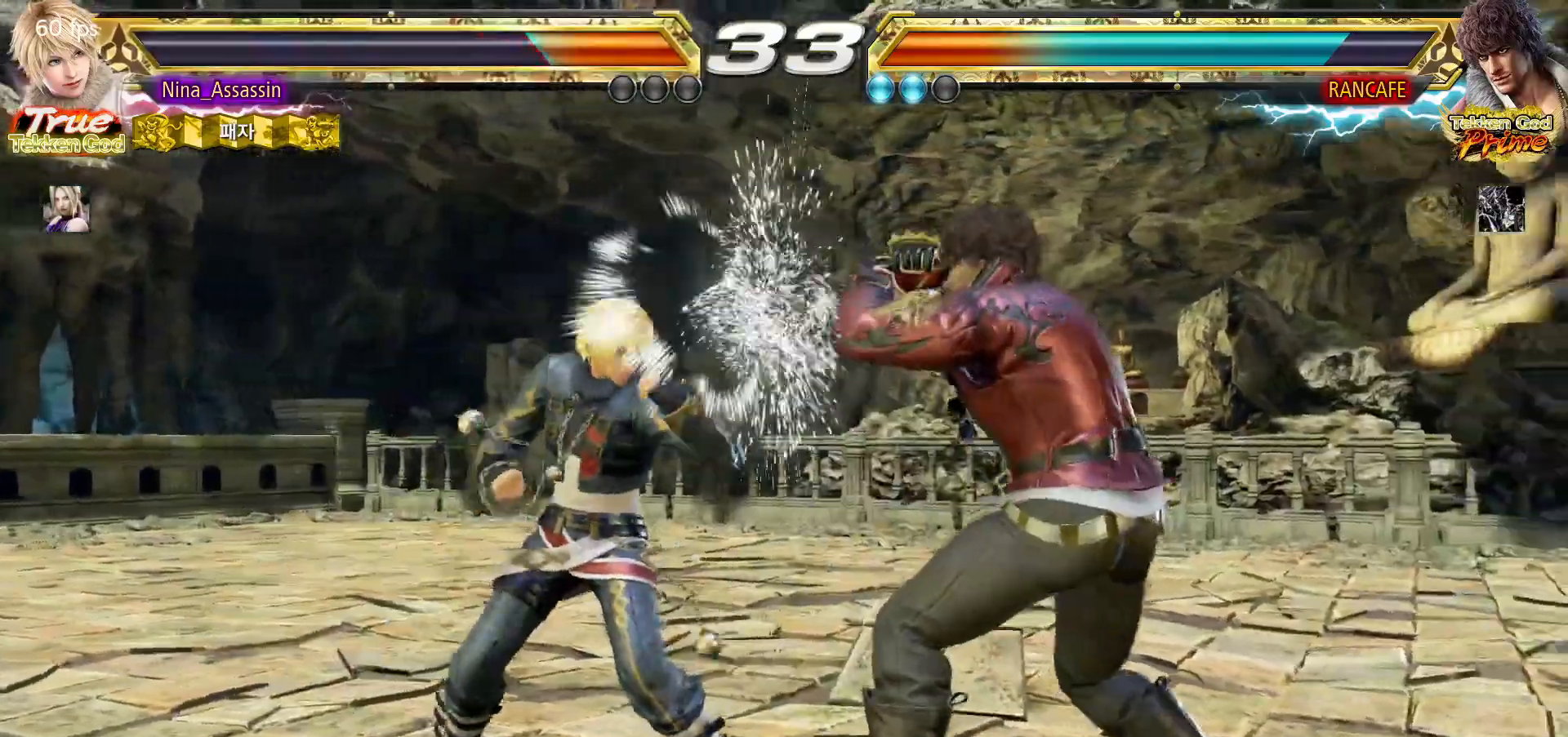
{"dt_ms": 500, "buttons": [], "left_stick": "left", "events": [[17, "CIRCLE", "down"], [17, "SQUARE", "down"], [83, "SQUARE", "up"], [100, "CIRCLE", "up"], [183, "CIRCLE", "down"], [183, "SQUARE", "down"], [233, "CIRCLE", "up"], [233, "SQUARE", "up"]]}
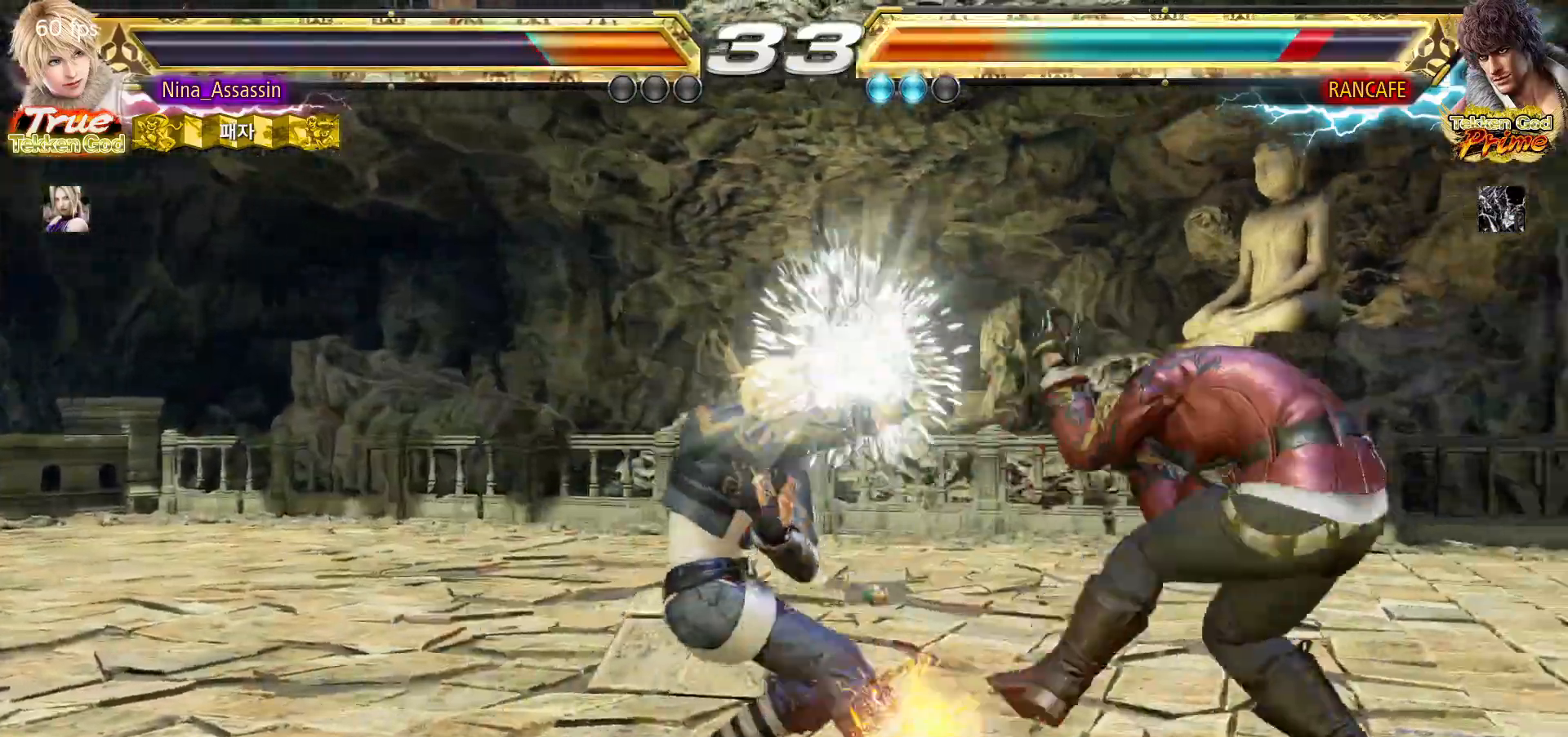
{"dt_ms": 500, "buttons": [], "left_stick": "left"}
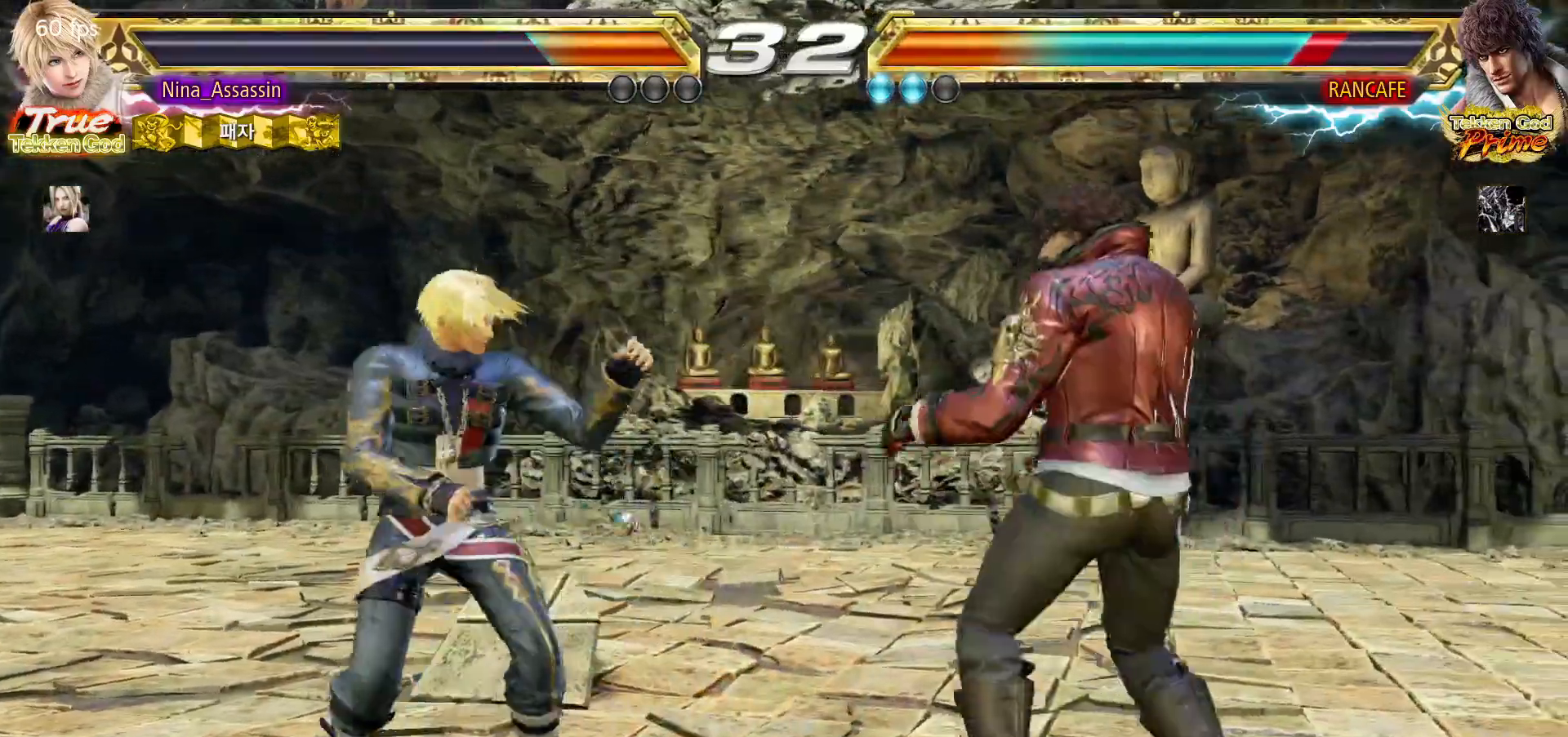
{"dt_ms": 500, "buttons": [], "left_stick": "right"}
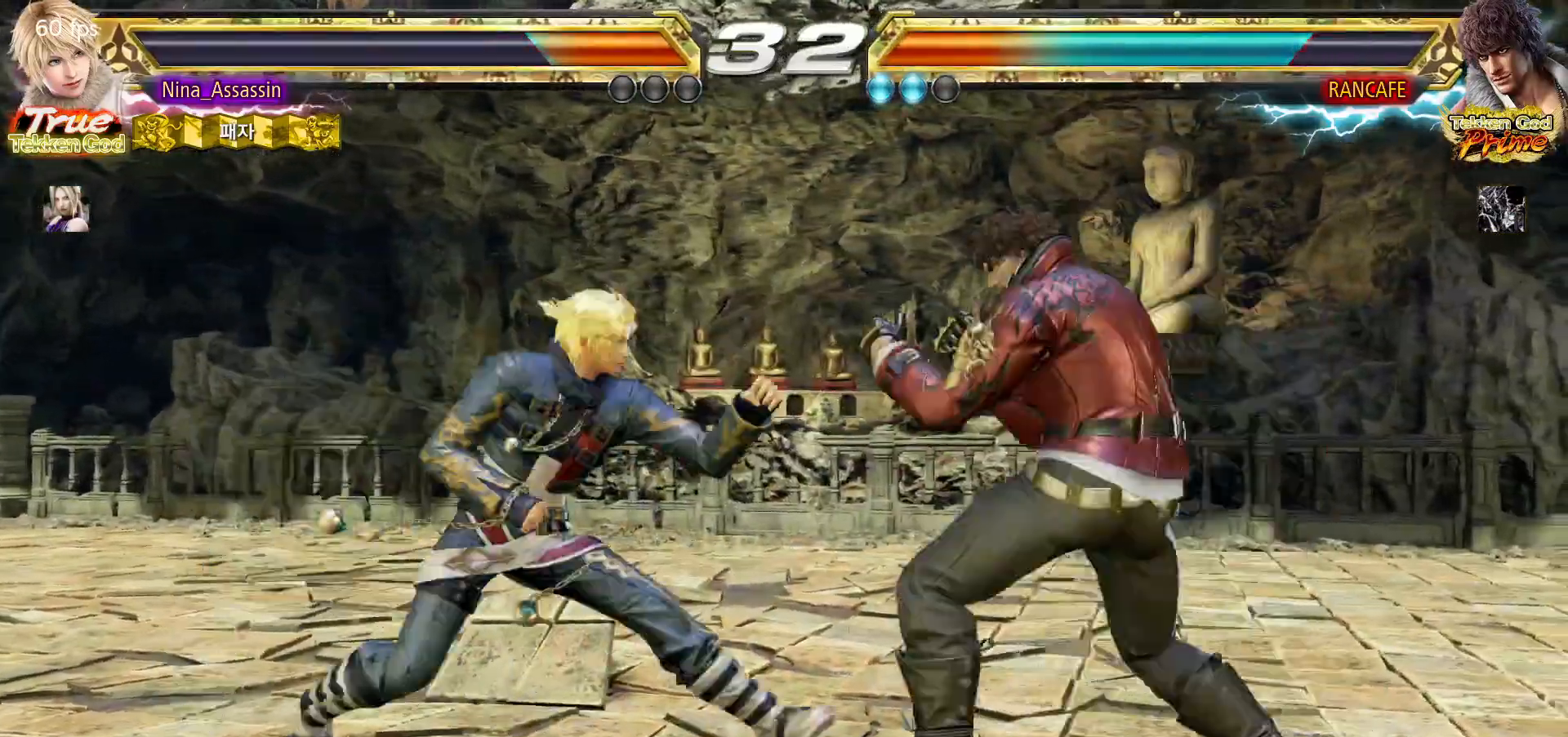
{"dt_ms": 500, "buttons": [], "left_stick": "left"}
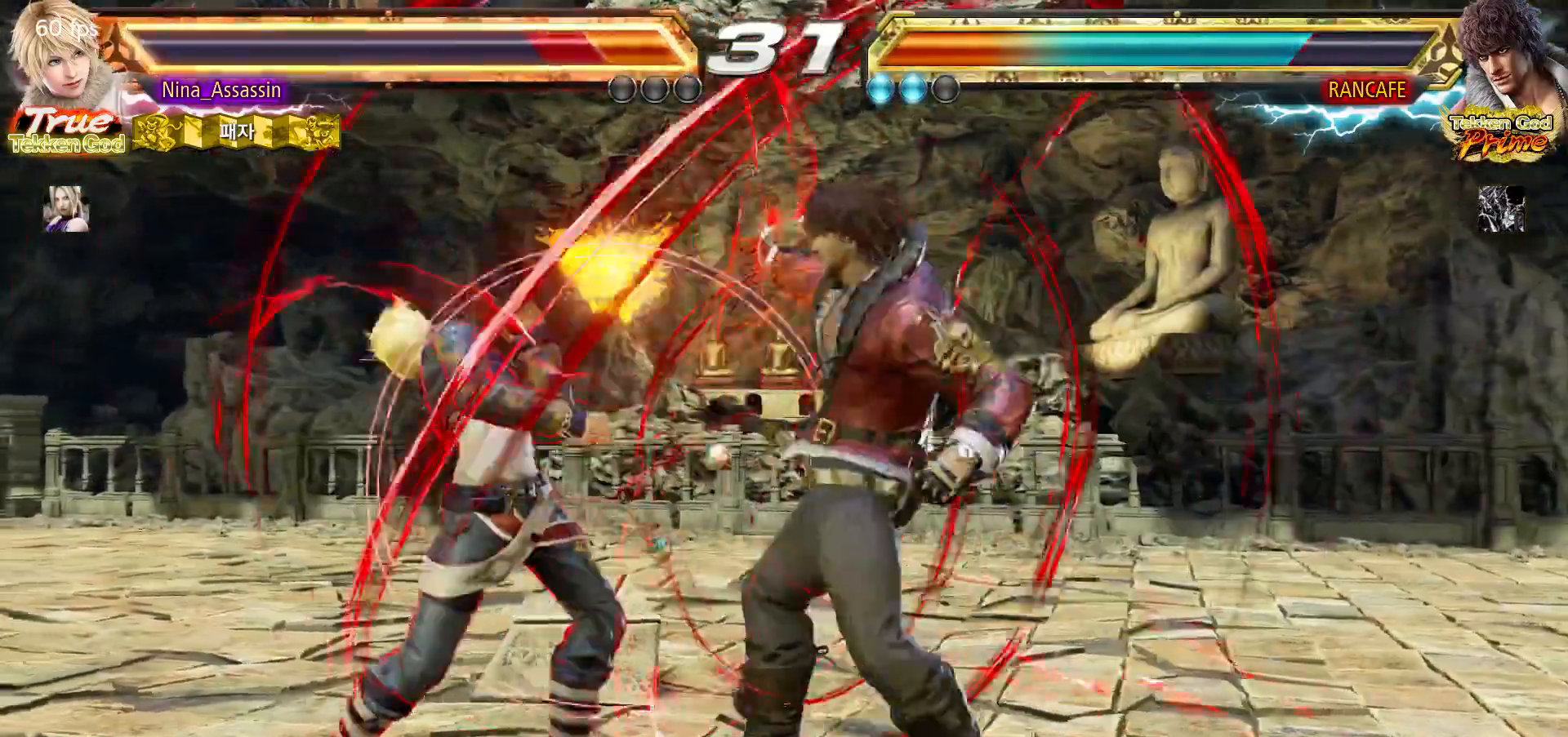
{"dt_ms": 500, "buttons": [], "left_stick": "left", "events": [[50, "left_stick", "center"], [100, "left_stick", "left"], [200, "left_stick", "center"], [250, "left_stick", "left"]]}
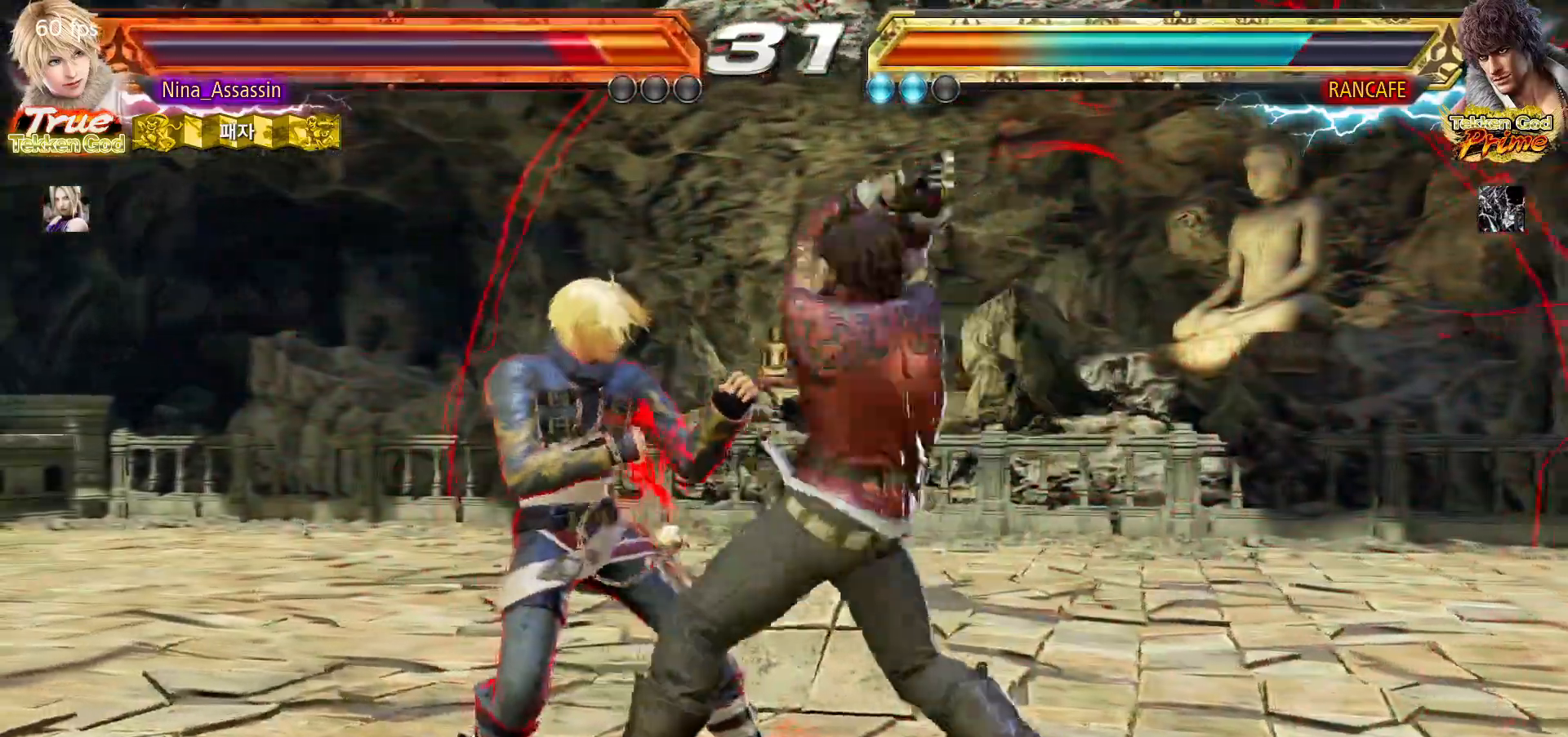
{"dt_ms": 500, "buttons": [], "left_stick": "left", "events": [[300, "left_stick", "center"], [450, "left_stick", "left"]]}
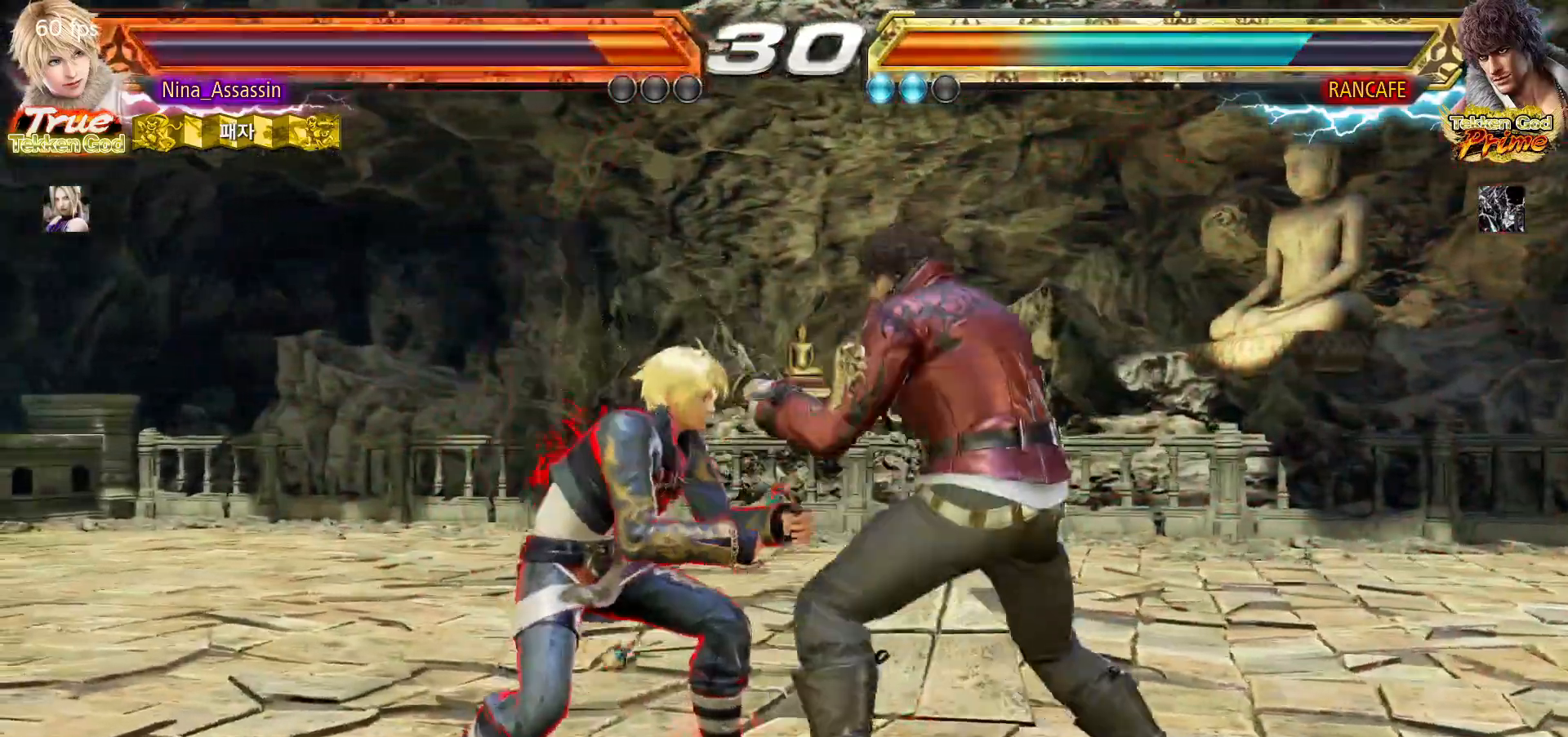
{"dt_ms": 1000, "buttons": [], "left_stick": "center"}
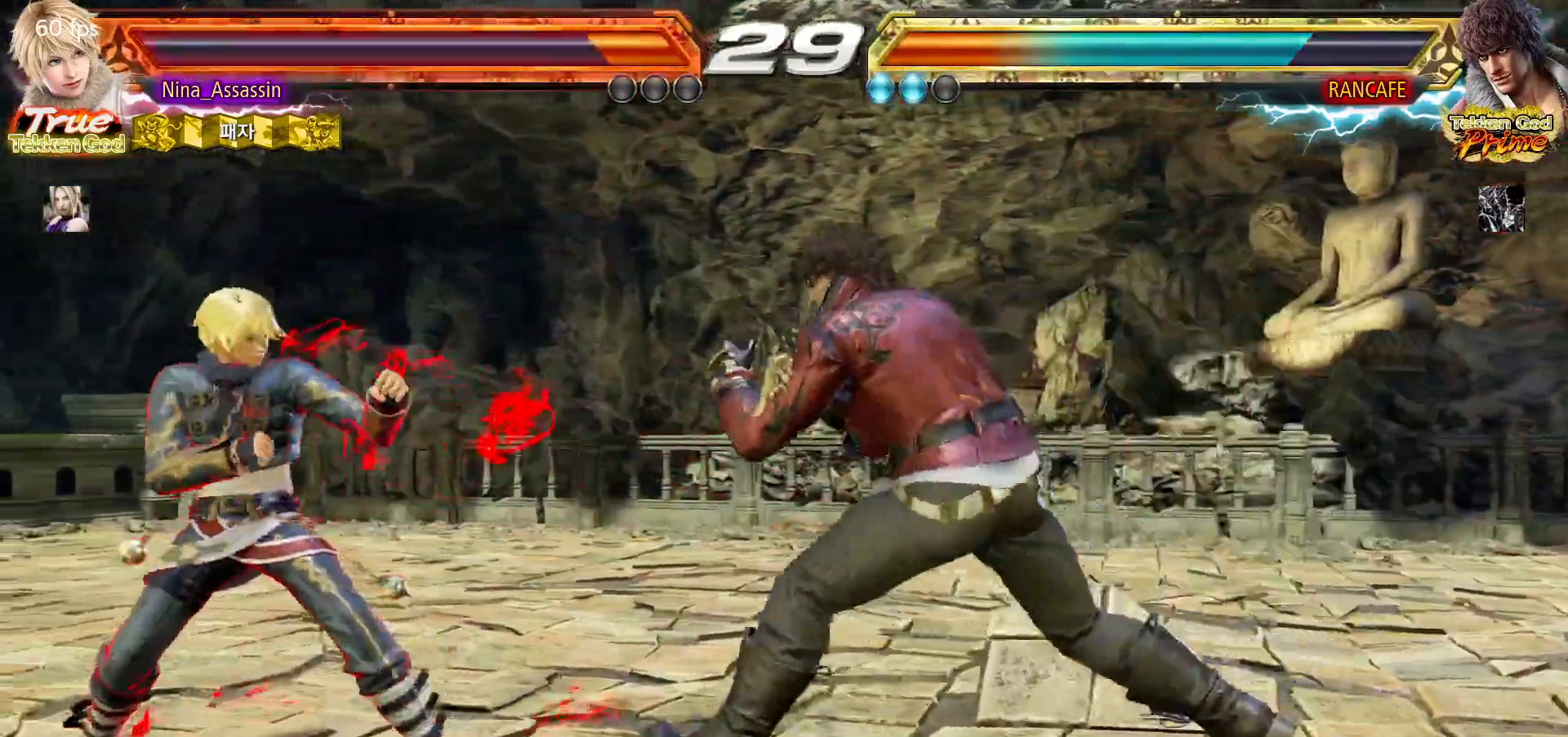
{"dt_ms": 1000, "buttons": ["CIRCLE", "SQUARE"], "left_stick": "left"}
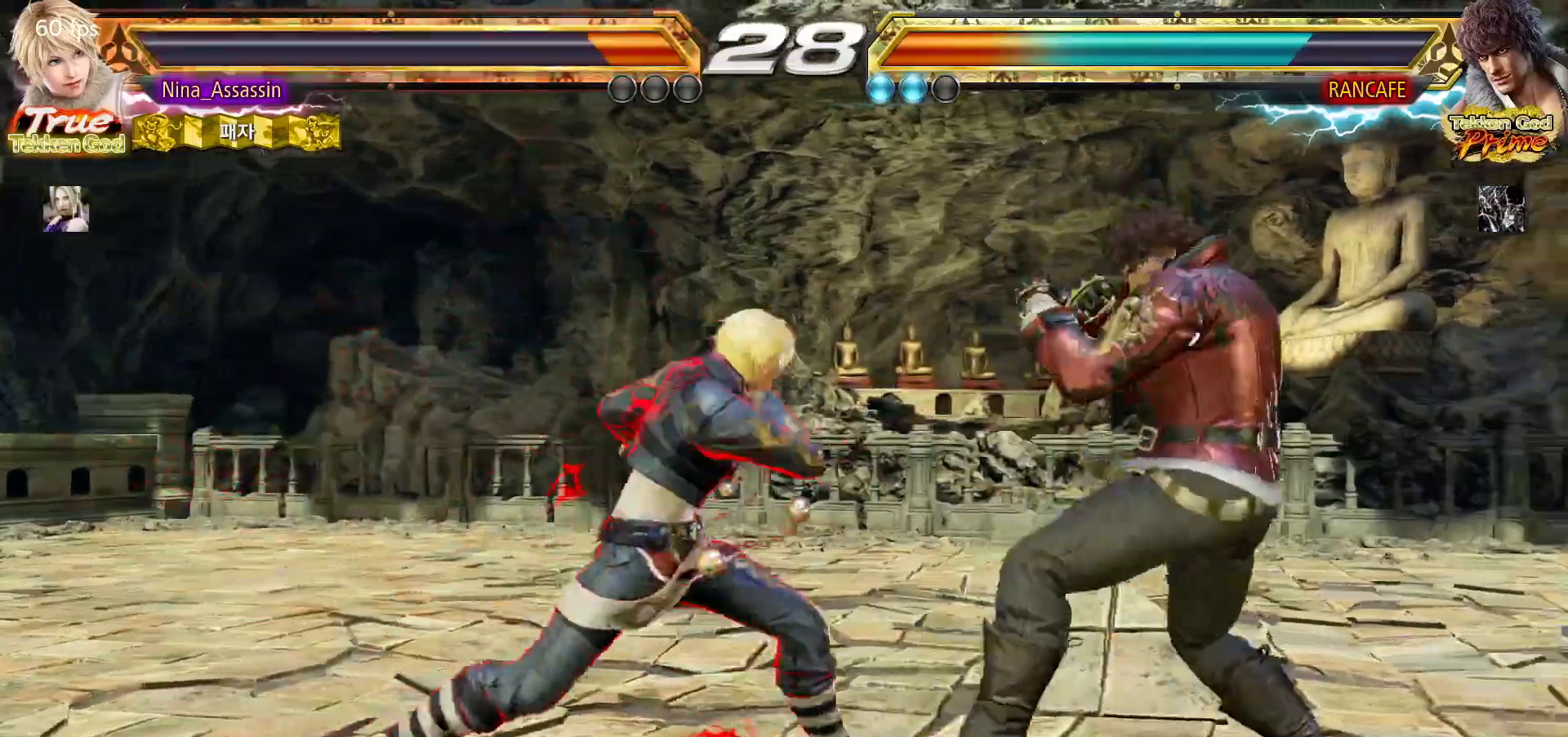
{"dt_ms": 500, "buttons": [], "left_stick": "center", "events": [[17, "CIRCLE", "up"], [17, "SQUARE", "up"], [117, "CIRCLE", "down"], [117, "SQUARE", "down"], [133, "SQUARE", "up"], [150, "CIRCLE", "up"], [383, "left_stick", "center"]]}
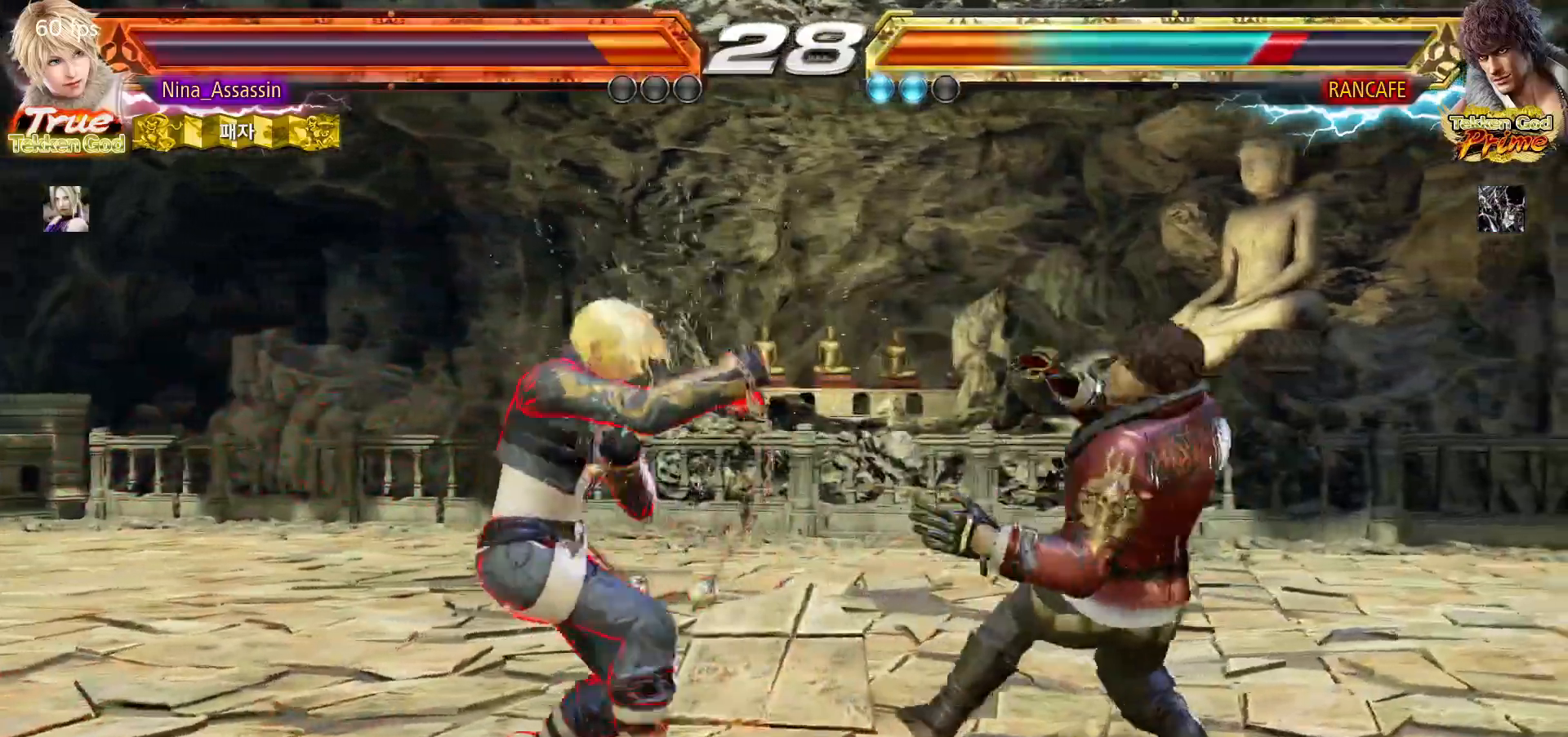
{"dt_ms": 500, "buttons": [], "left_stick": "center"}
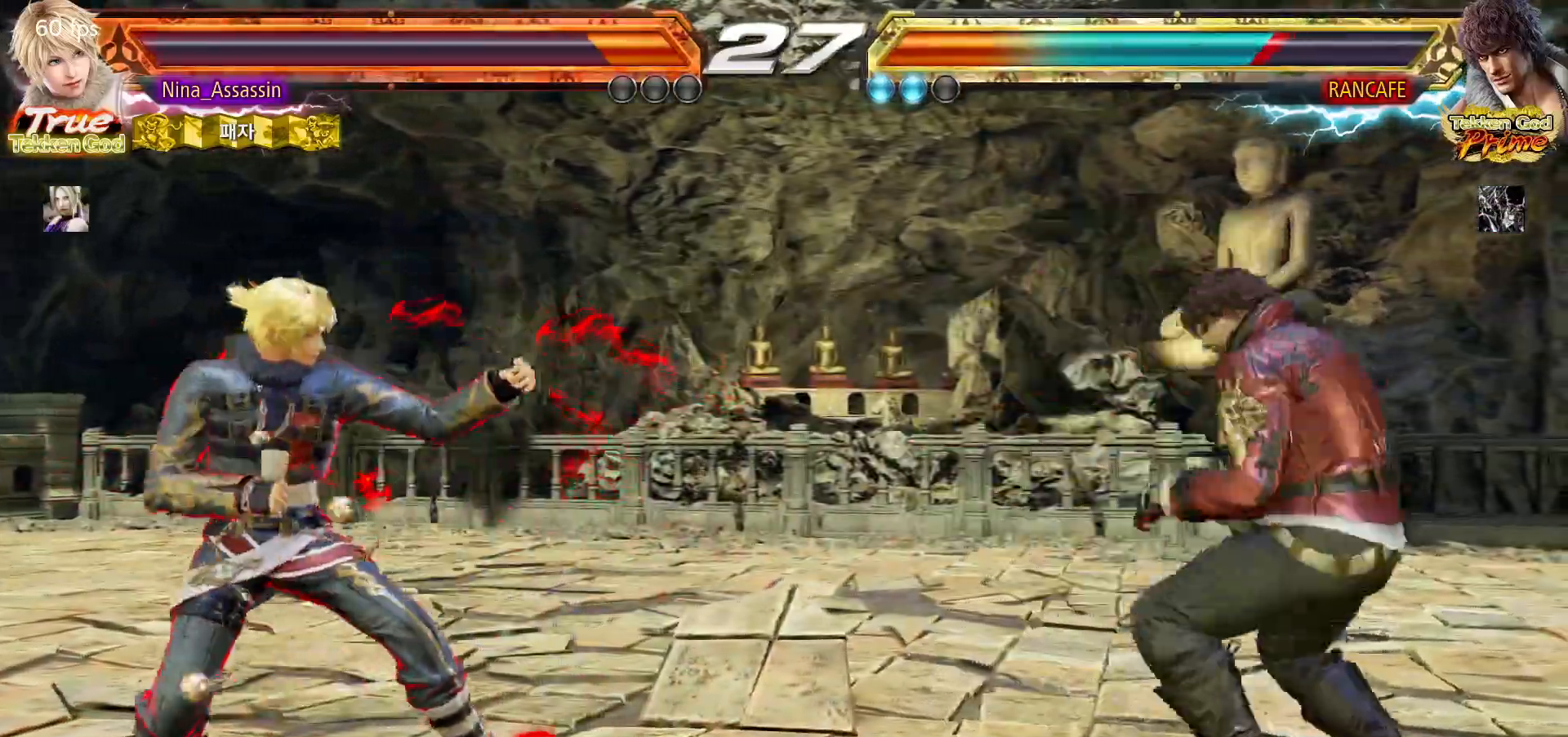
{"dt_ms": 500, "buttons": [], "left_stick": "left"}
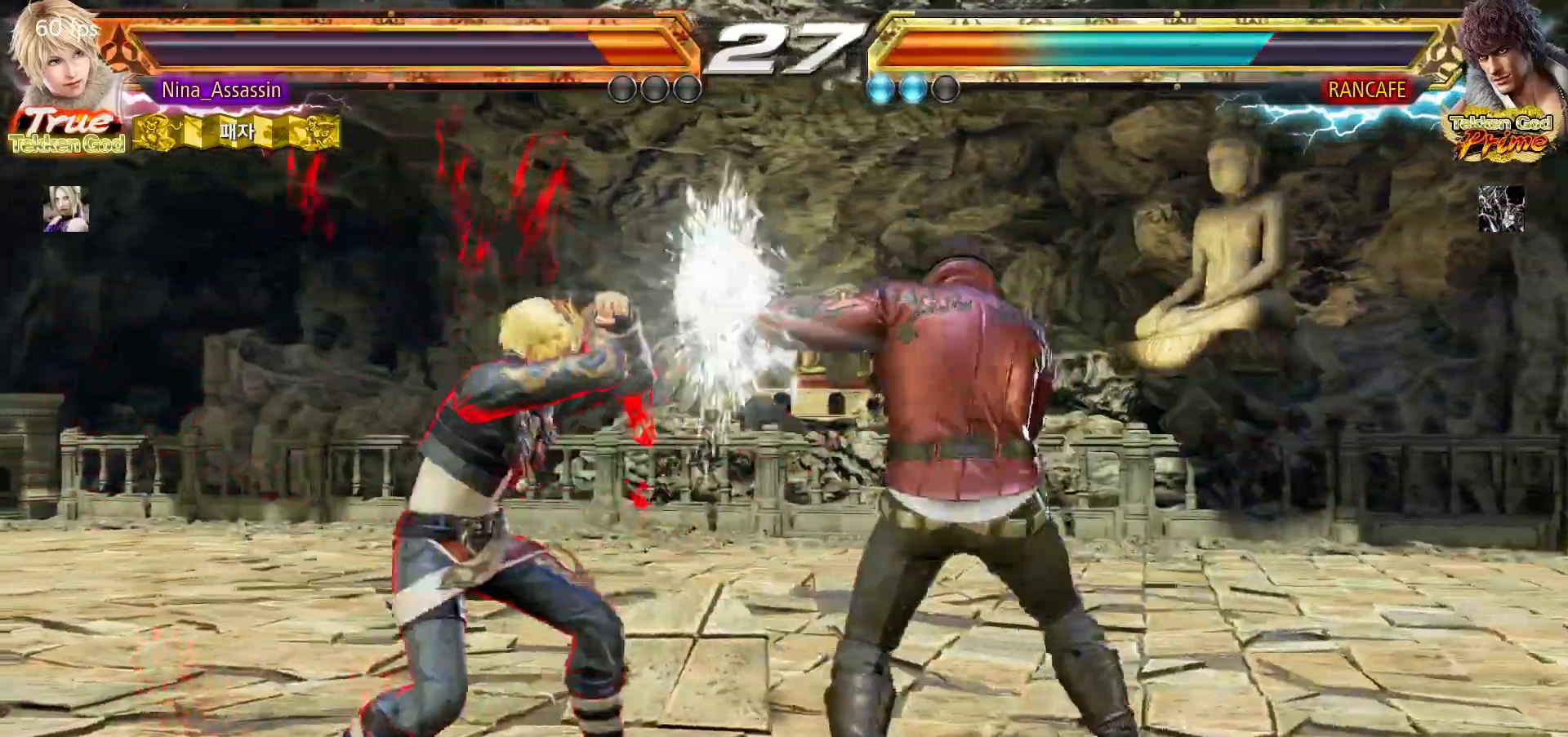
{"dt_ms": 500, "buttons": [], "left_stick": "center", "events": [[317, "left_stick", "center"], [400, "CIRCLE", "down"], [500, "CIRCLE", "up"]]}
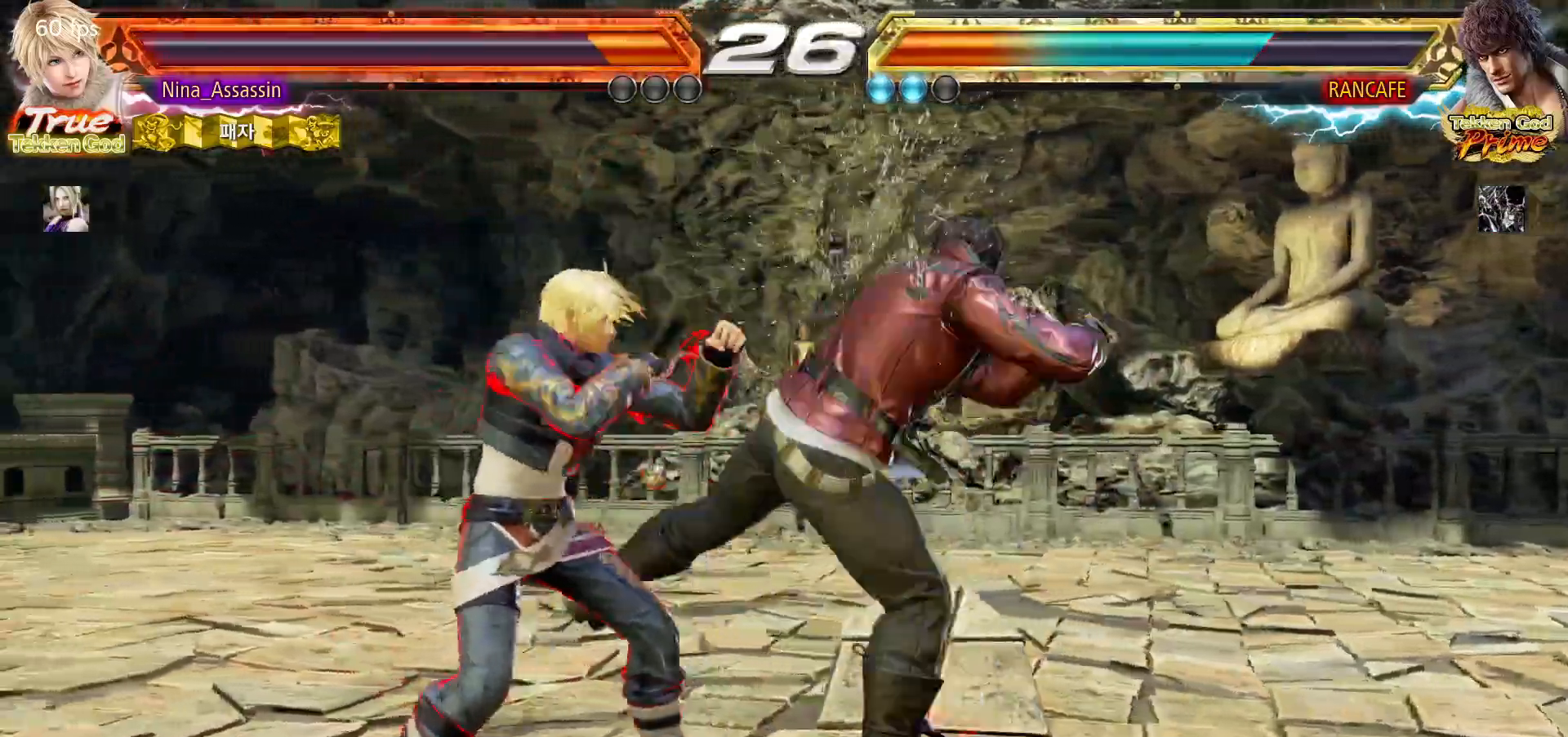
{"dt_ms": 1000, "buttons": [], "left_stick": "left"}
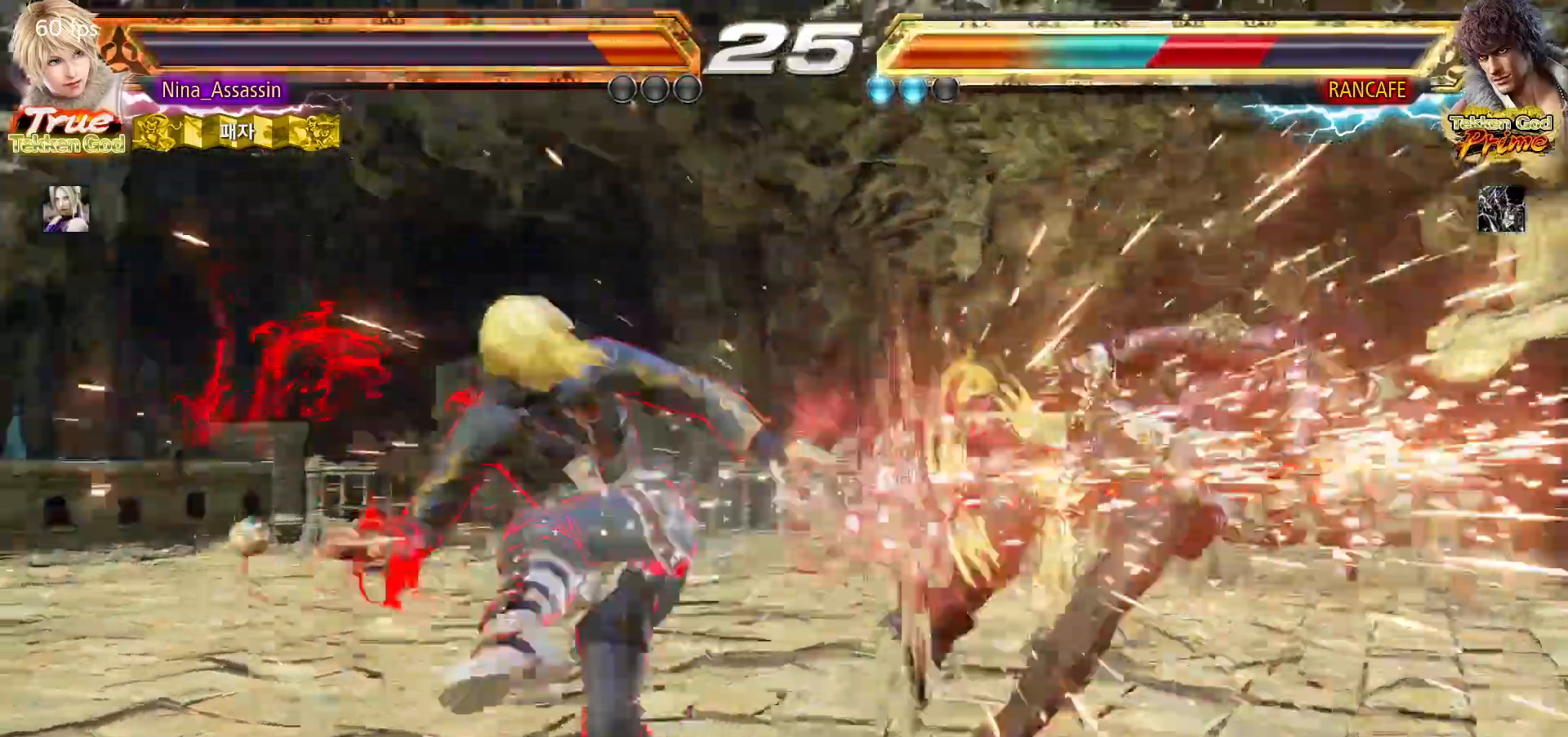
{"dt_ms": 500, "buttons": [], "left_stick": "right"}
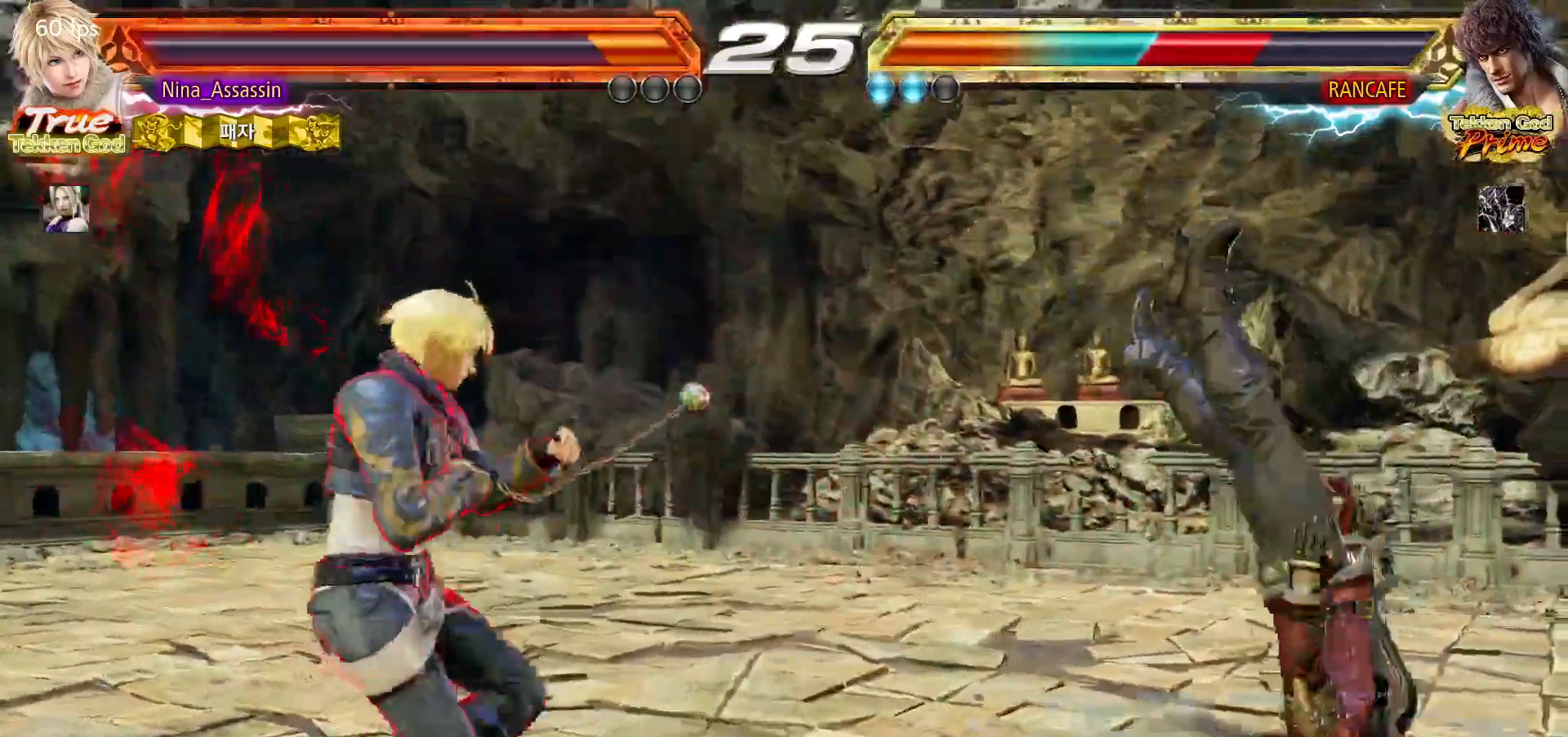
{"dt_ms": 500, "buttons": [], "left_stick": "down-right"}
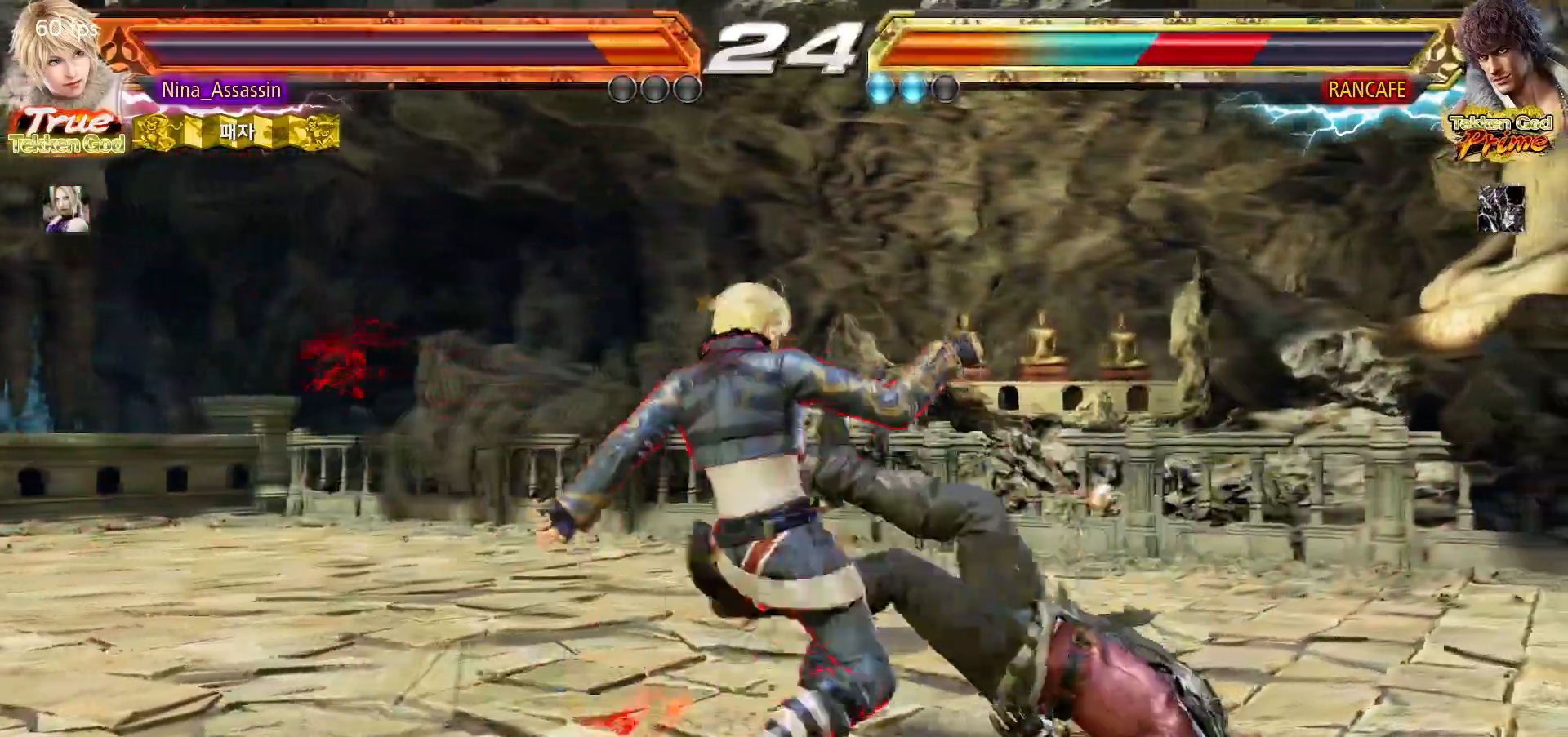
{"dt_ms": 500, "buttons": [], "left_stick": "center", "events": [[250, "left_stick", "center"]]}
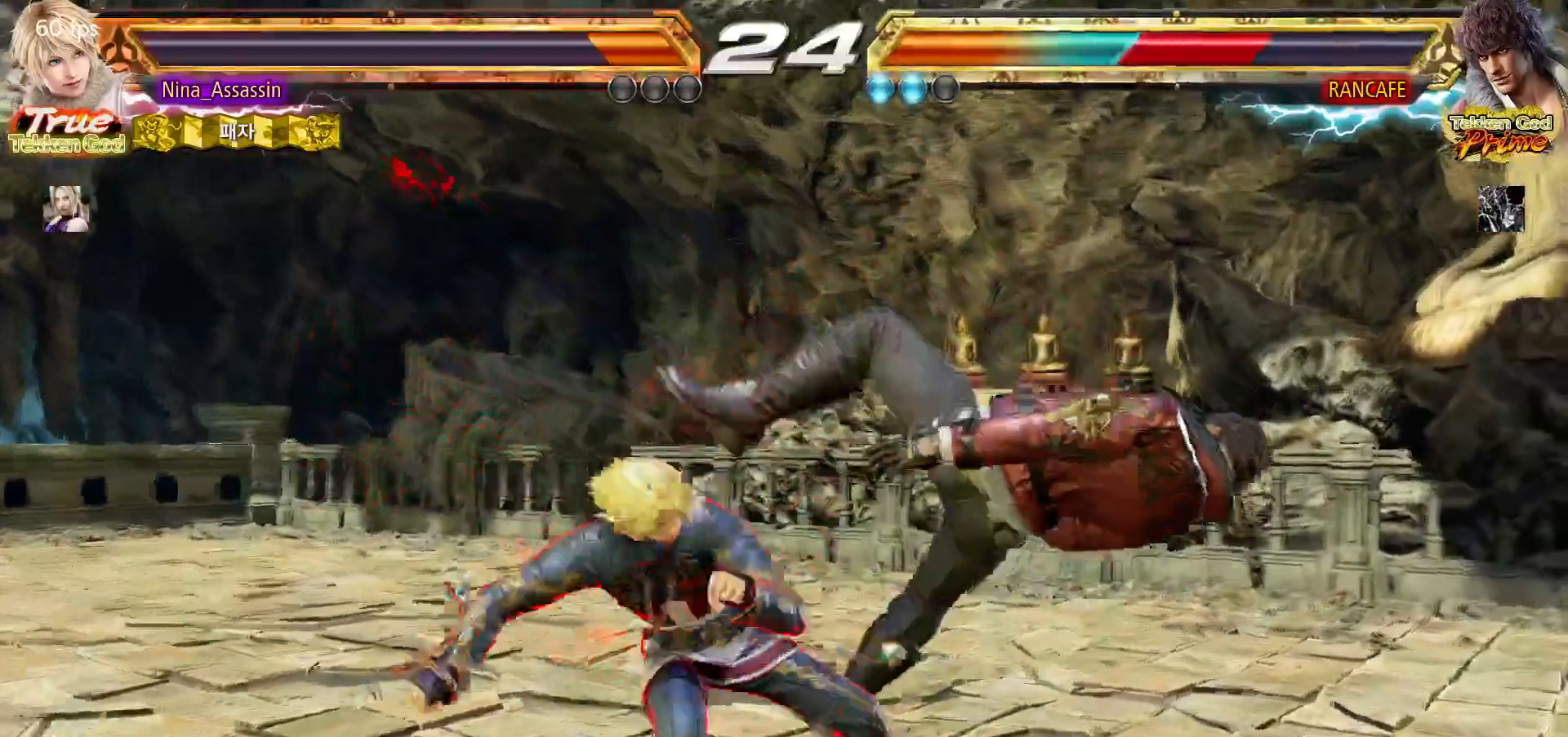
{"dt_ms": 1000, "buttons": [], "left_stick": "left", "events": [[67, "left_stick", "down"], [133, "left_stick", "center"], [350, "left_stick", "left"], [433, "CIRCLE", "down"], [433, "SQUARE", "down"], [500, "CIRCLE", "up"], [500, "SQUARE", "up"], [583, "CIRCLE", "down"], [583, "SQUARE", "down"], [633, "CIRCLE", "up"], [633, "SQUARE", "up"]]}
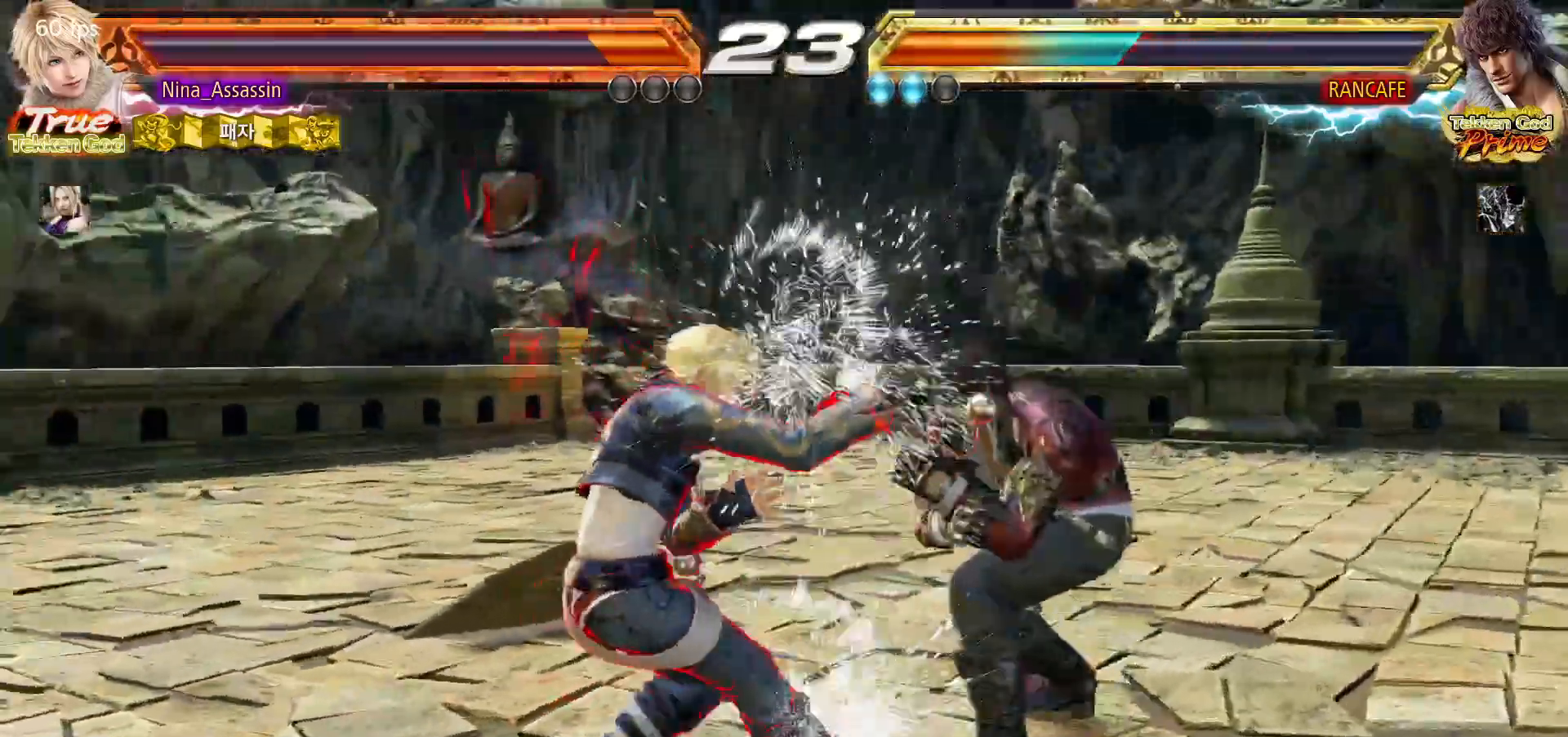
{"dt_ms": 1000, "buttons": [], "left_stick": "left"}
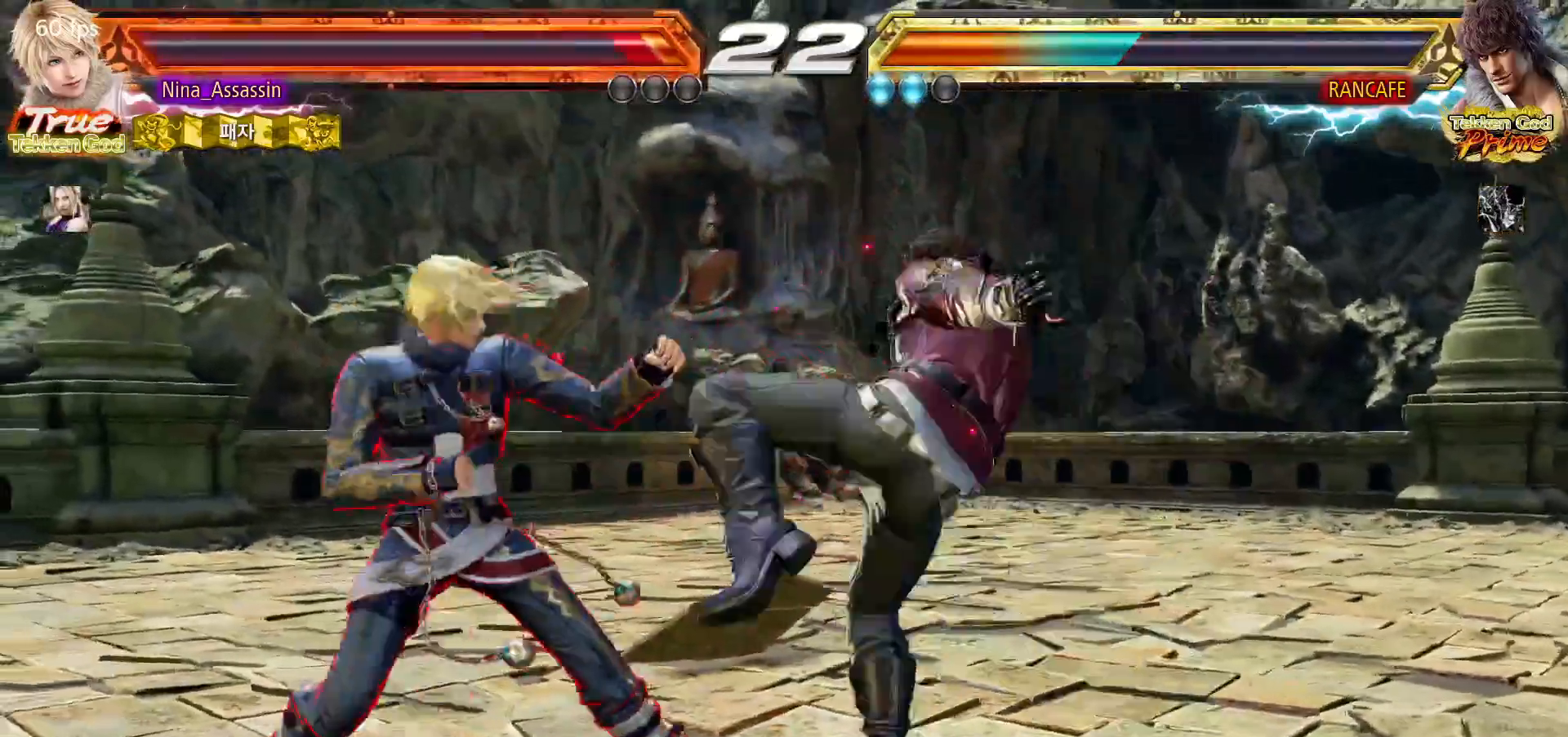
{"dt_ms": 500, "buttons": [], "left_stick": "center", "events": [[483, "left_stick", "center"]]}
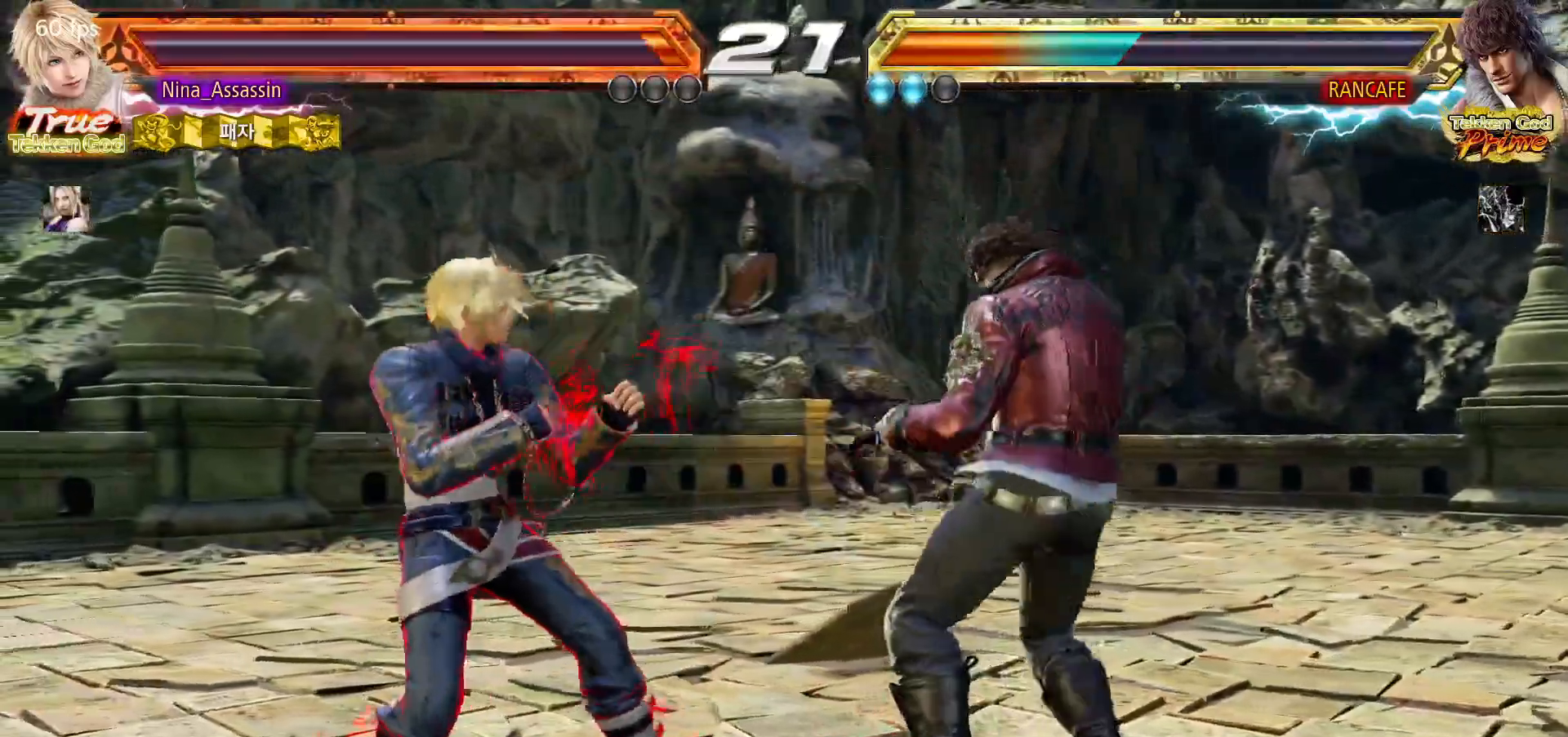
{"dt_ms": 500, "buttons": [], "left_stick": "left"}
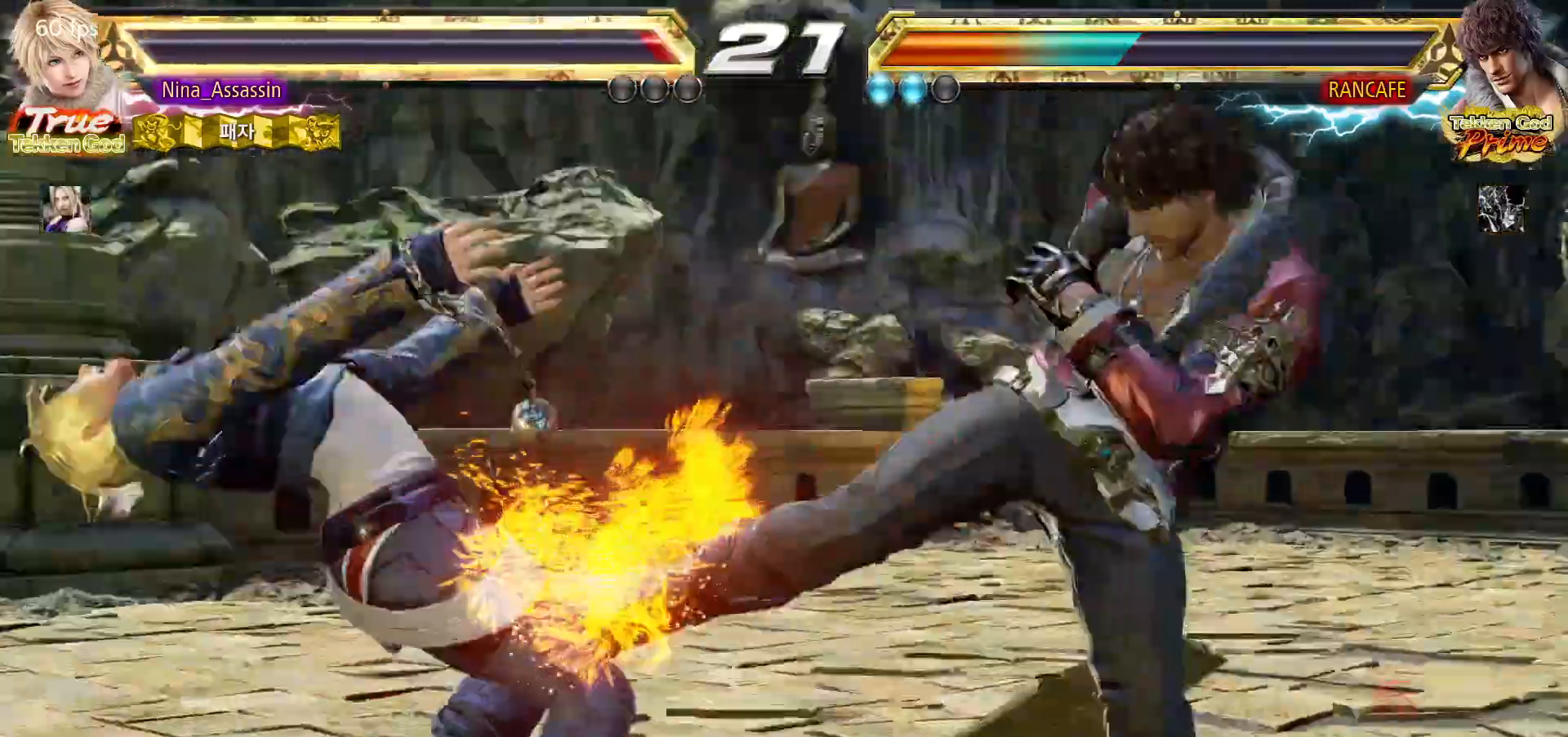
{"dt_ms": 500, "buttons": ["START"], "left_stick": "center", "events": [[133, "left_stick", "center"], [483, "START", "down"]]}
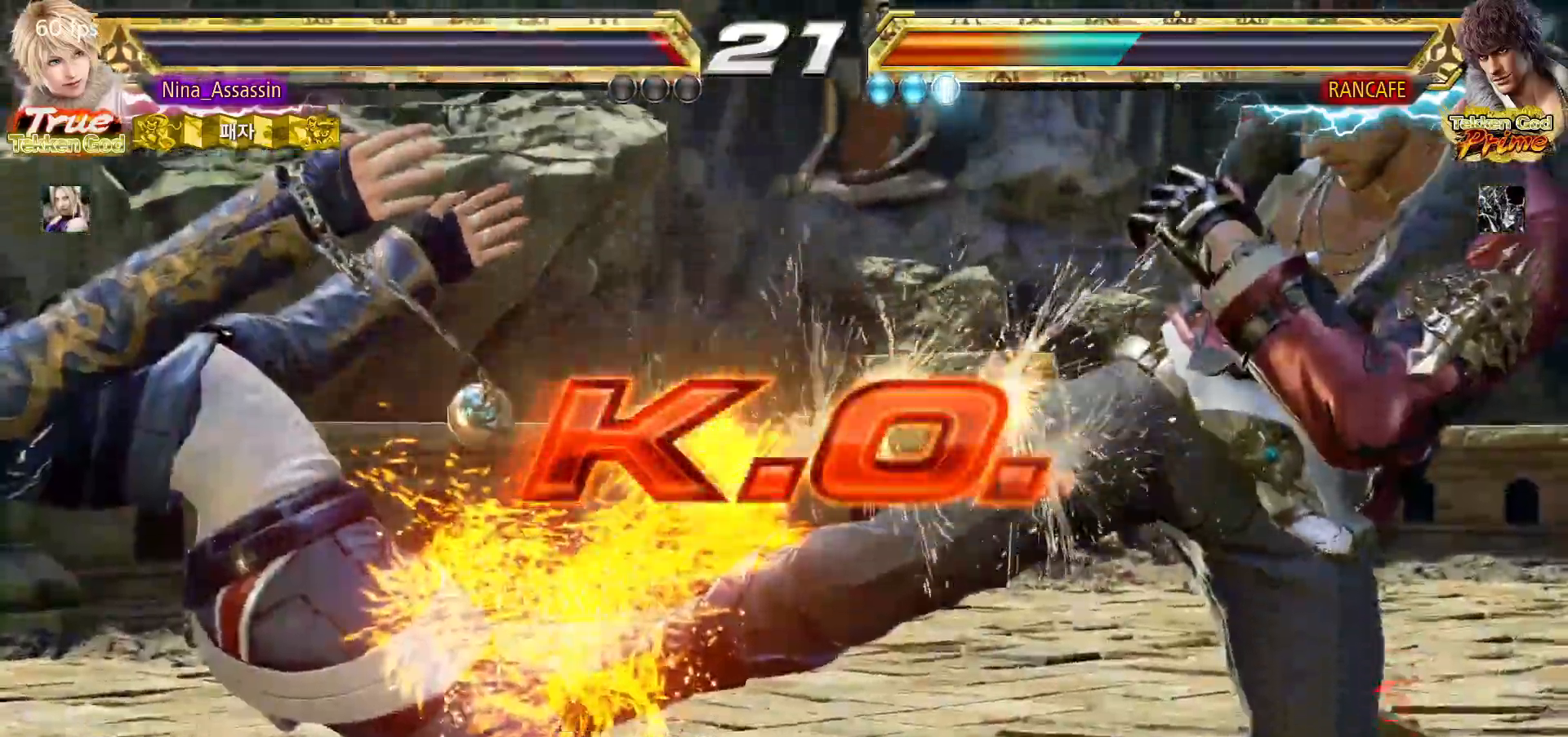
{"dt_ms": 500, "buttons": [], "left_stick": "center", "events": [[33, "START", "up"], [83, "START", "down"], [133, "START", "up"], [183, "START", "down"], [217, "START", "up"], [267, "START", "down"], [317, "START", "up"], [383, "START", "down"], [417, "START", "up"], [450, "START", "down"], [500, "START", "up"]]}